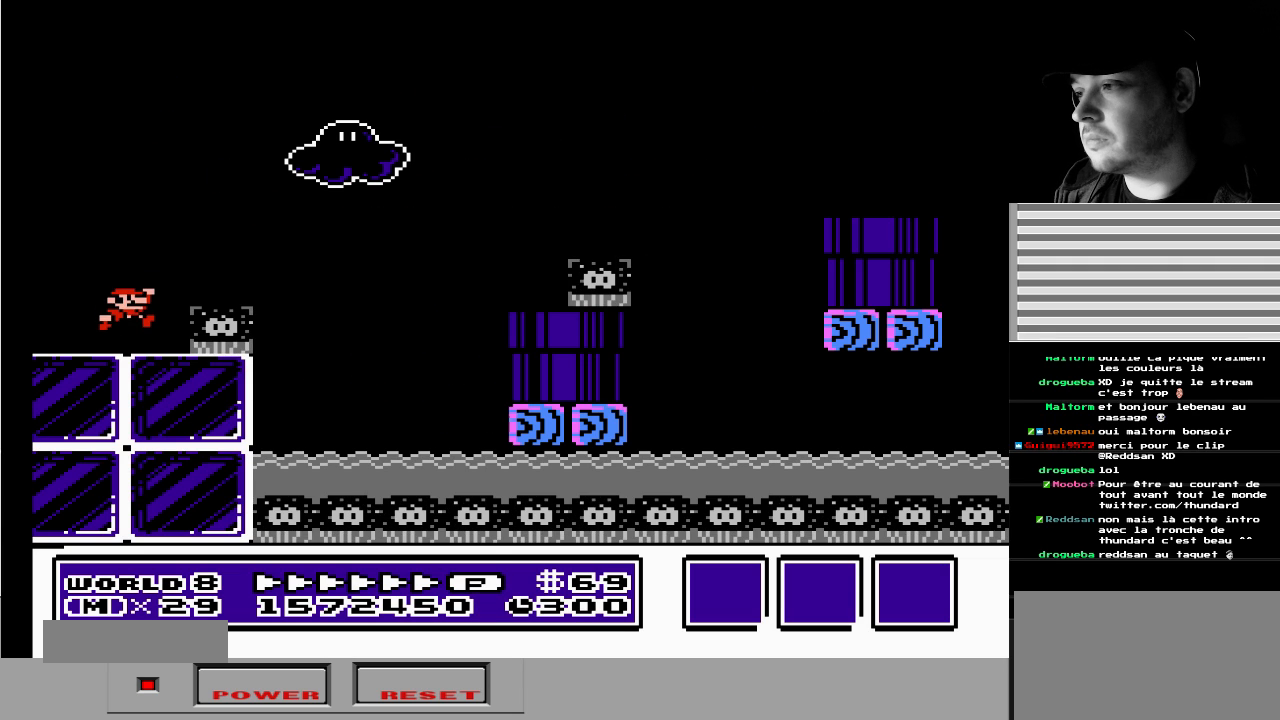
Gameplay with a controller (Nintendo layout); each line is a JSON object with the inputs held at the frame after it. "events" lists button and stick changes between this image and that frame as [ms after this image, input, new state], when the widget could be followed in between. Not read: L3 R3.
{"buttons": ["B"], "events": []}
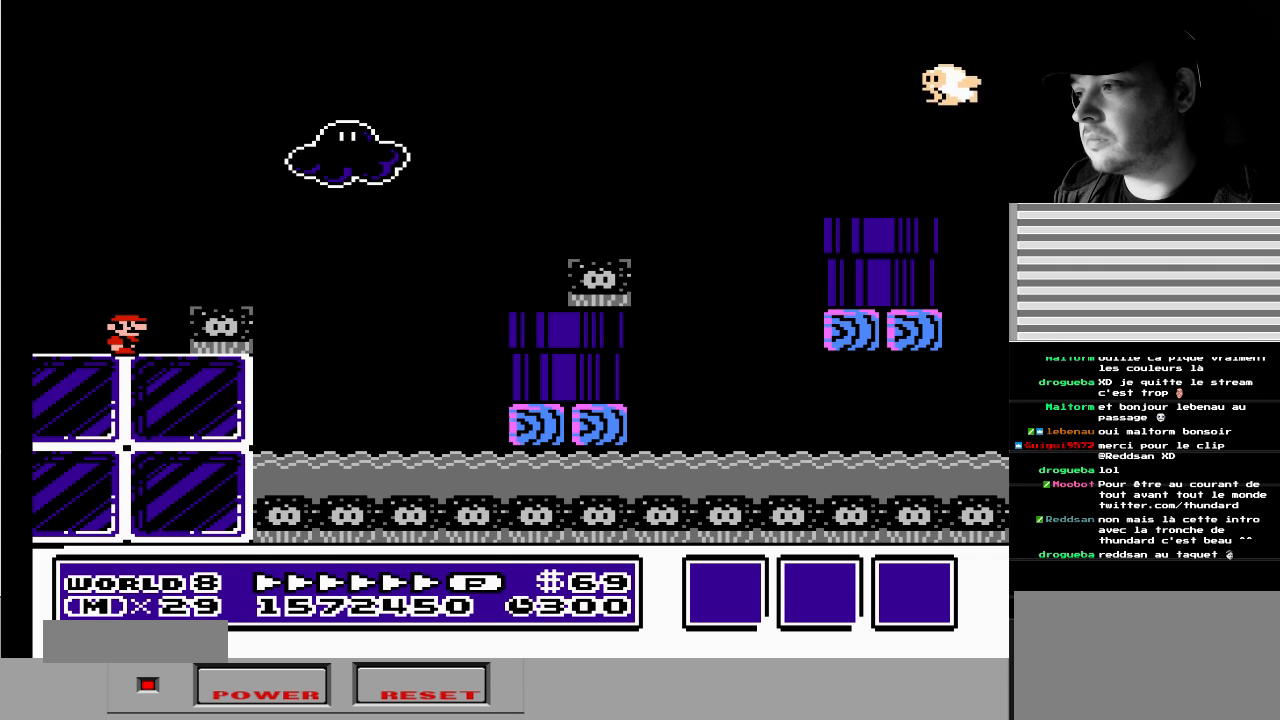
{"buttons": ["A", "B", "DPAD_RIGHT"], "events": [[100, "DPAD_RIGHT", "down"], [300, "A", "down"]]}
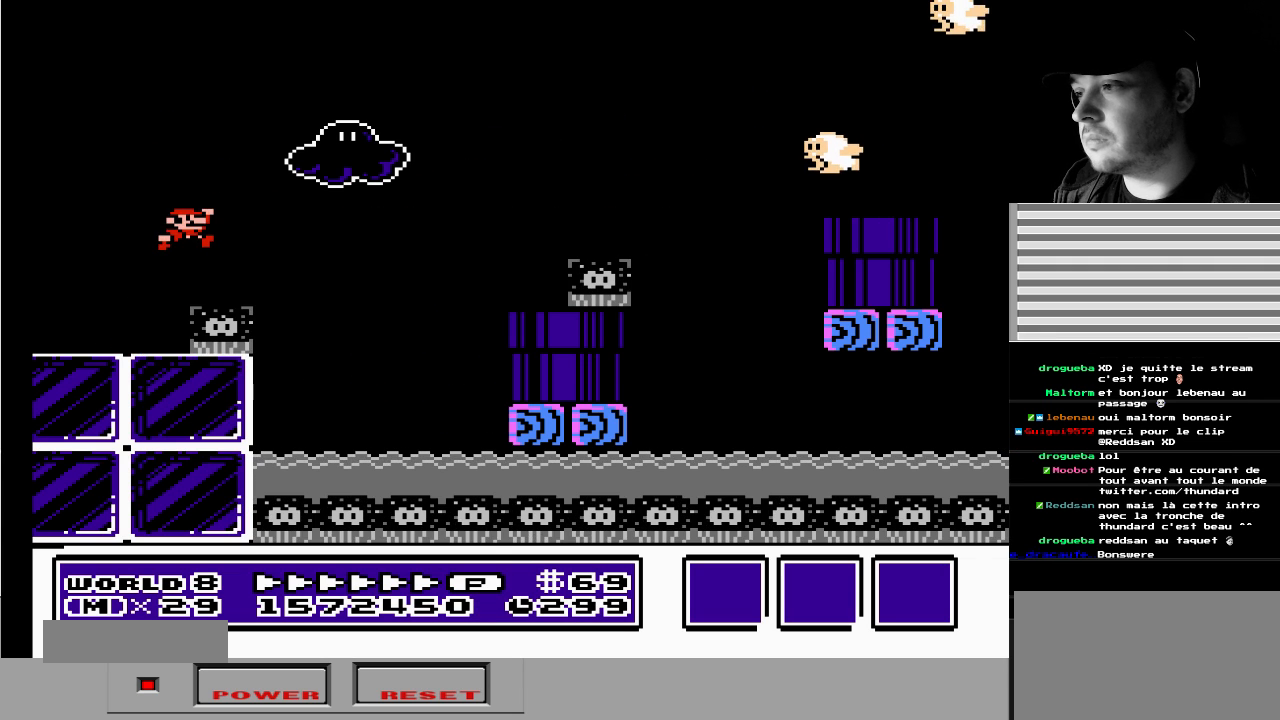
{"buttons": ["A", "B", "DPAD_RIGHT"], "events": []}
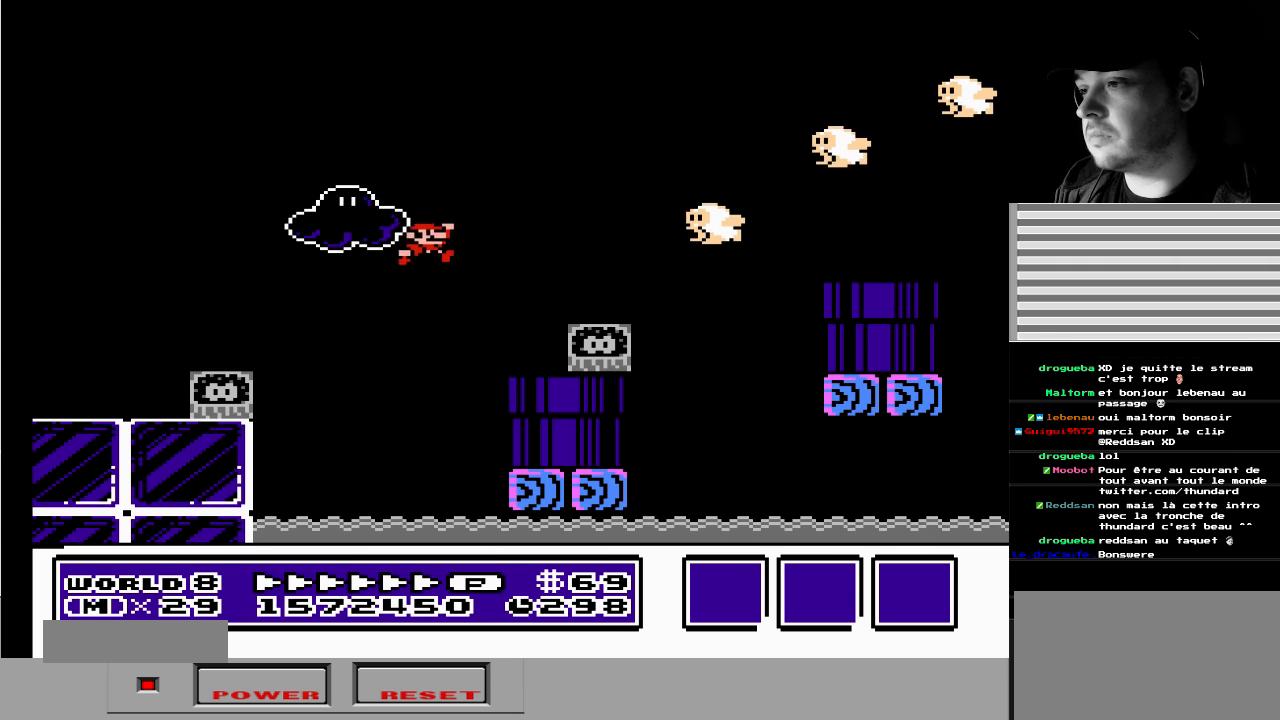
{"buttons": ["DPAD_LEFT"], "events": [[17, "B", "up"], [17, "DPAD_LEFT", "down"], [17, "DPAD_RIGHT", "up"], [33, "A", "up"], [50, "DPAD_DOWN", "down"], [200, "A", "down"], [233, "DPAD_DOWN", "up"], [367, "A", "up"]]}
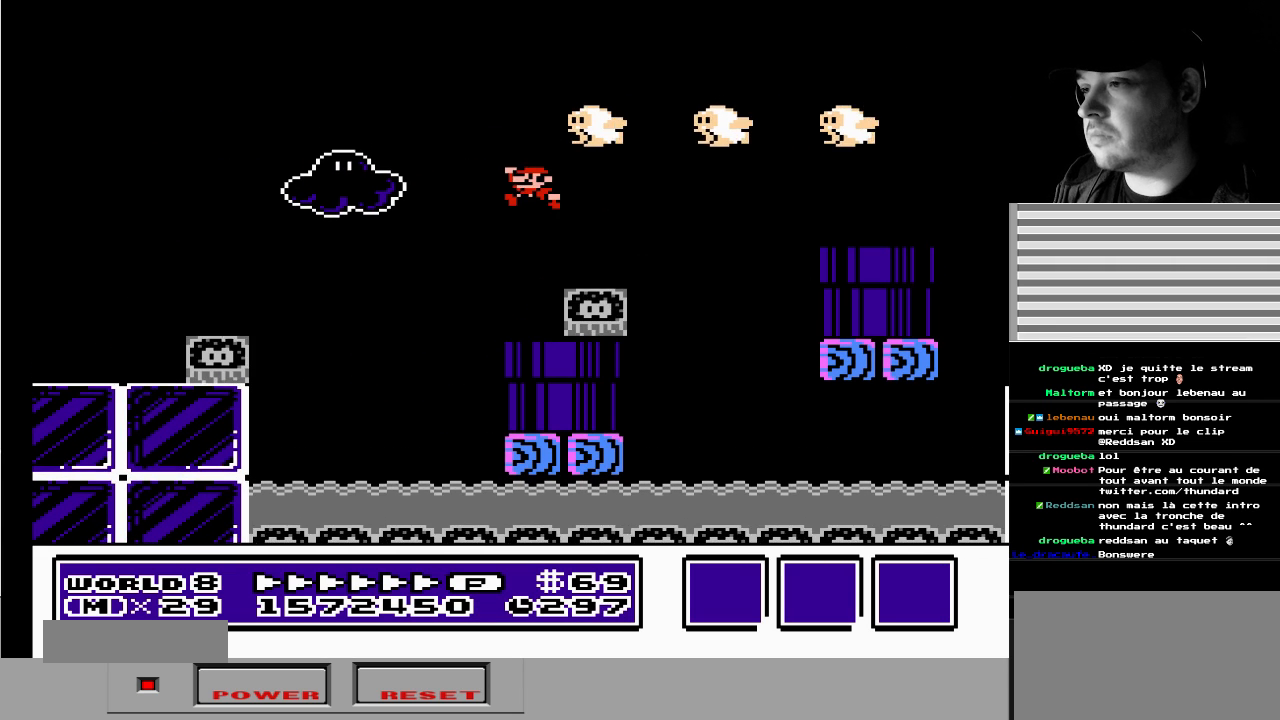
{"buttons": [], "events": [[150, "DPAD_LEFT", "up"], [217, "DPAD_DOWN", "down"], [217, "DPAD_RIGHT", "down"], [433, "DPAD_RIGHT", "up"], [450, "DPAD_DOWN", "up"]]}
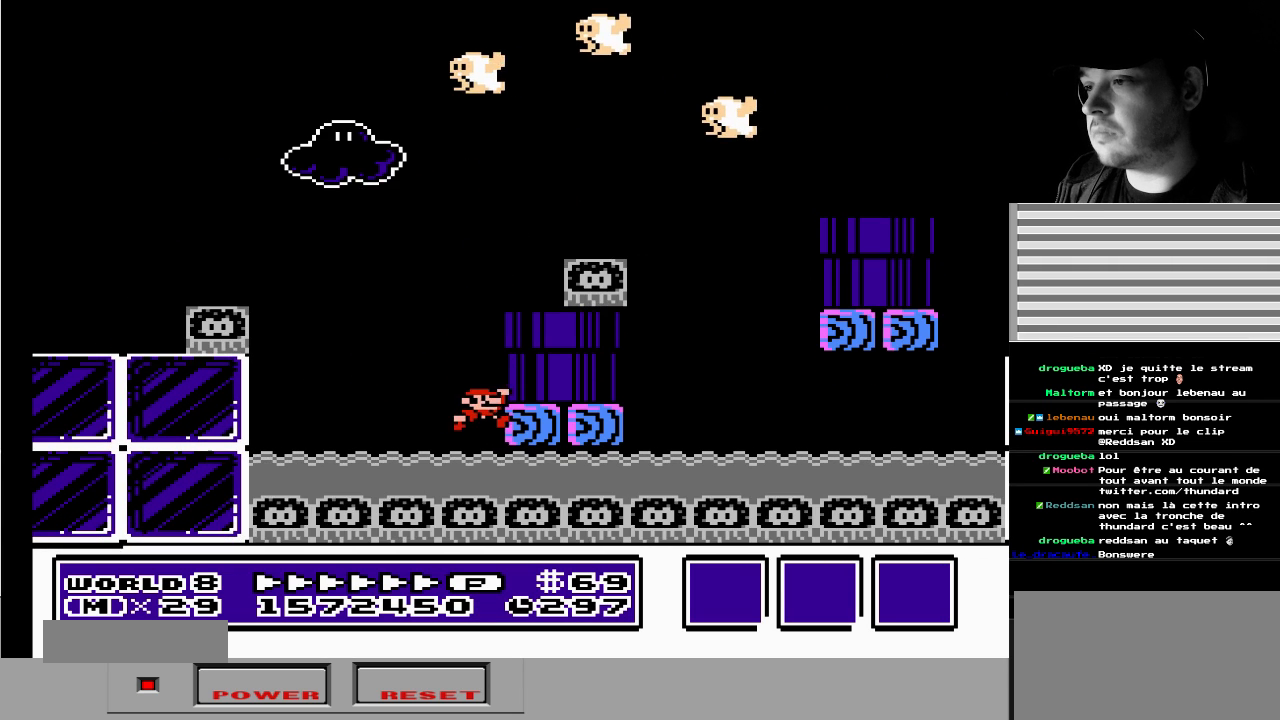
{"buttons": ["A", "DPAD_UP", "DPAD_LEFT"], "events": [[250, "A", "down"], [333, "DPAD_LEFT", "down"], [350, "DPAD_UP", "down"]]}
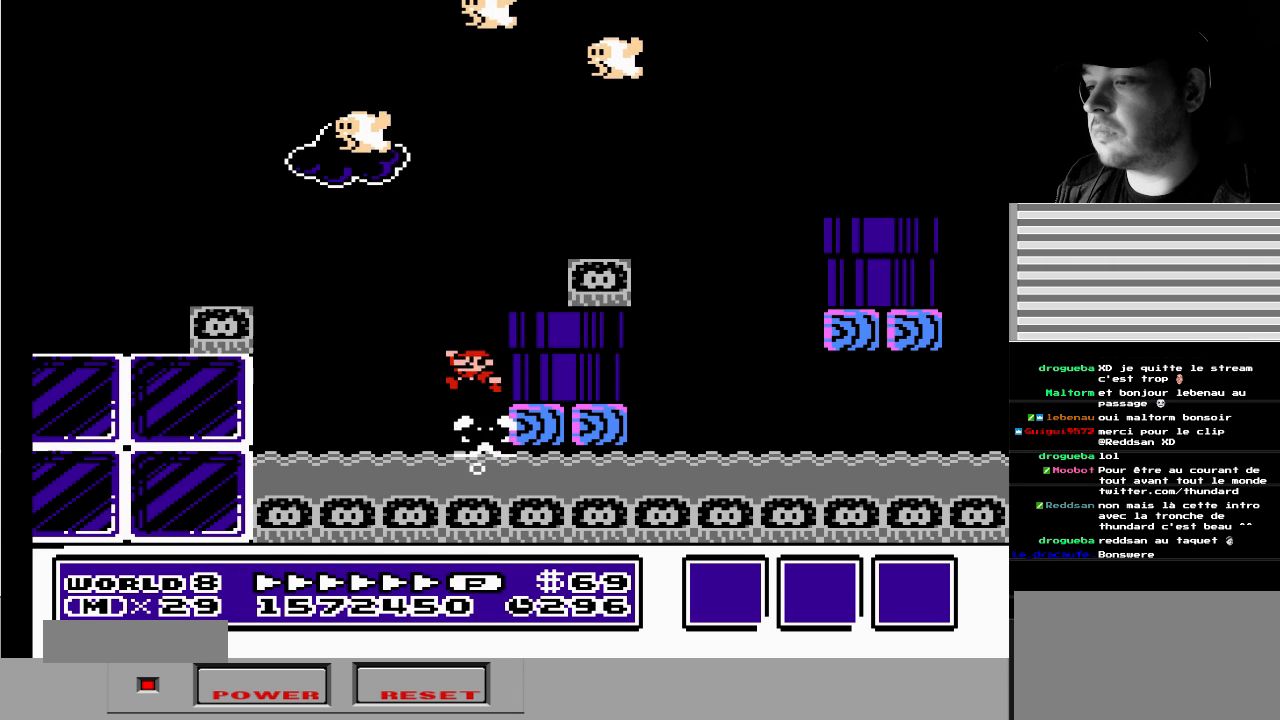
{"buttons": ["DPAD_UP"], "events": [[67, "DPAD_LEFT", "up"], [83, "A", "up"], [133, "DPAD_RIGHT", "down"], [367, "DPAD_RIGHT", "up"]]}
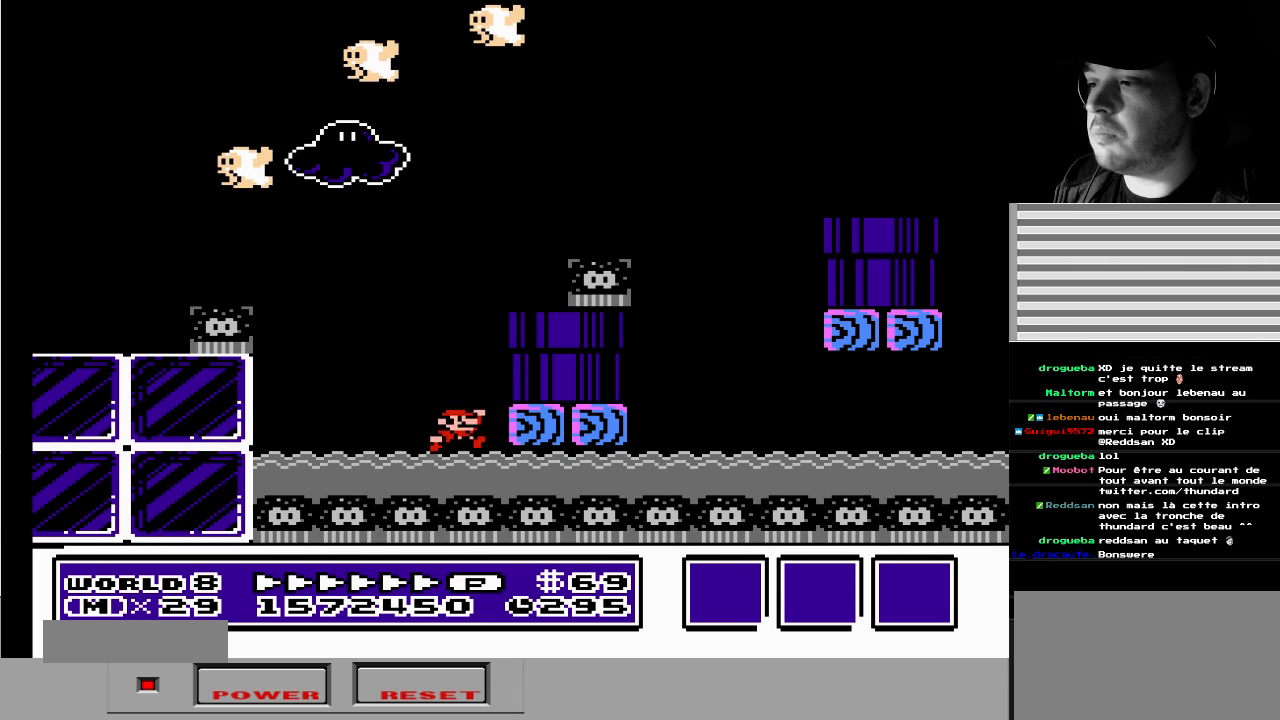
{"buttons": ["A", "DPAD_RIGHT"], "events": [[67, "A", "down"], [417, "DPAD_RIGHT", "down"], [450, "DPAD_UP", "up"]]}
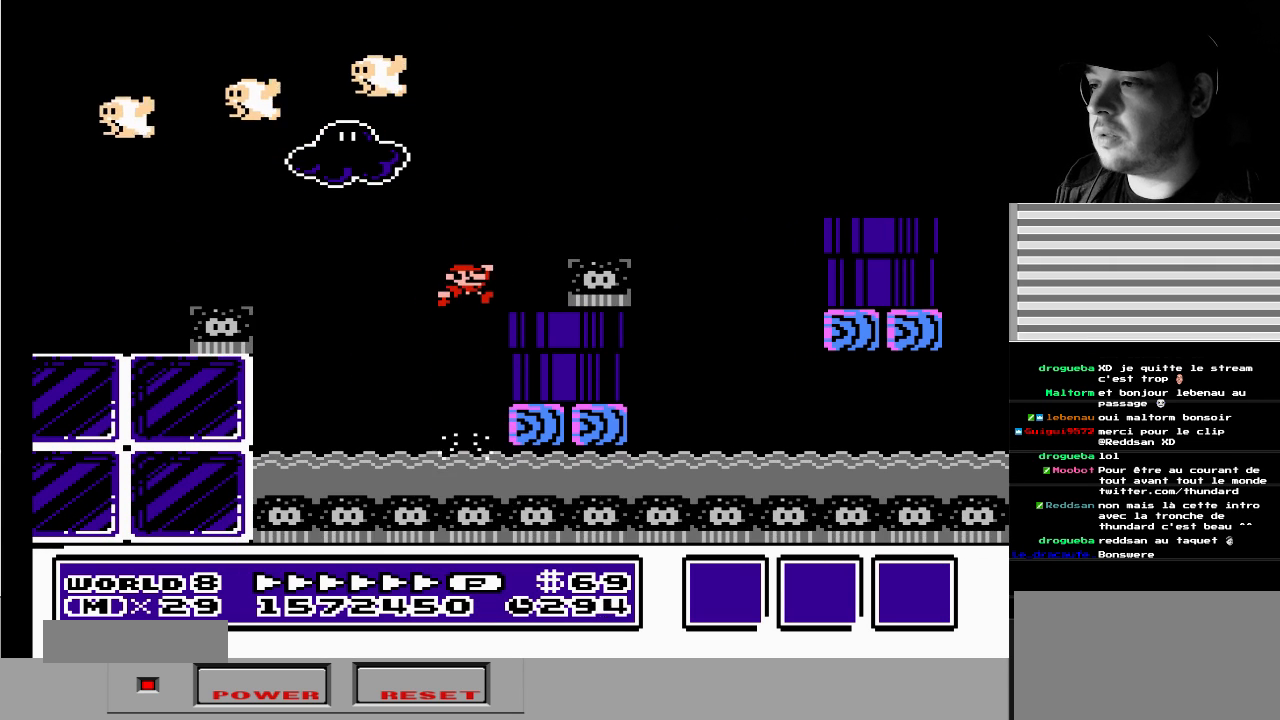
{"buttons": ["A", "DPAD_UP", "DPAD_RIGHT"], "events": [[17, "DPAD_UP", "down"], [33, "A", "up"], [50, "DPAD_RIGHT", "up"], [83, "DPAD_LEFT", "down"], [117, "DPAD_UP", "up"], [183, "DPAD_UP", "down"], [233, "DPAD_LEFT", "up"], [267, "DPAD_UP", "up"], [367, "DPAD_UP", "down"], [433, "A", "down"], [500, "DPAD_RIGHT", "down"]]}
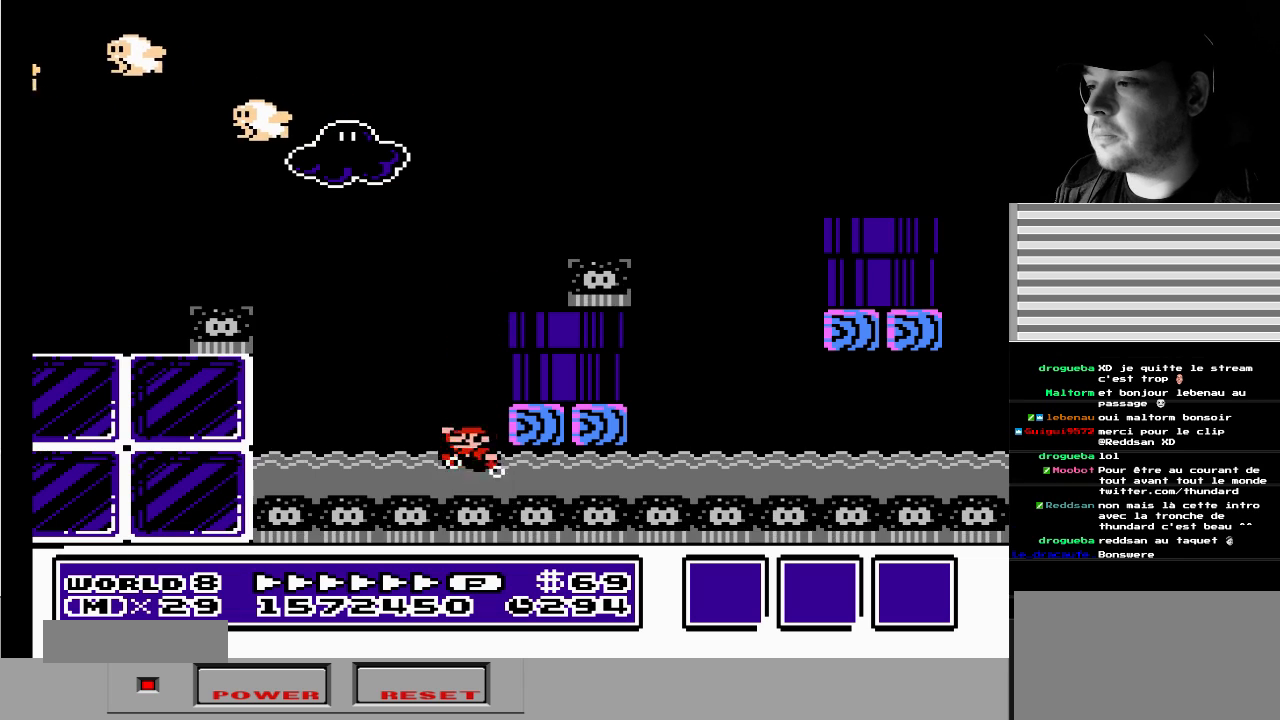
{"buttons": ["DPAD_RIGHT"], "events": [[350, "DPAD_RIGHT", "up"], [367, "A", "up"], [383, "DPAD_LEFT", "down"], [483, "DPAD_LEFT", "up"], [500, "DPAD_RIGHT", "down"], [500, "DPAD_UP", "up"]]}
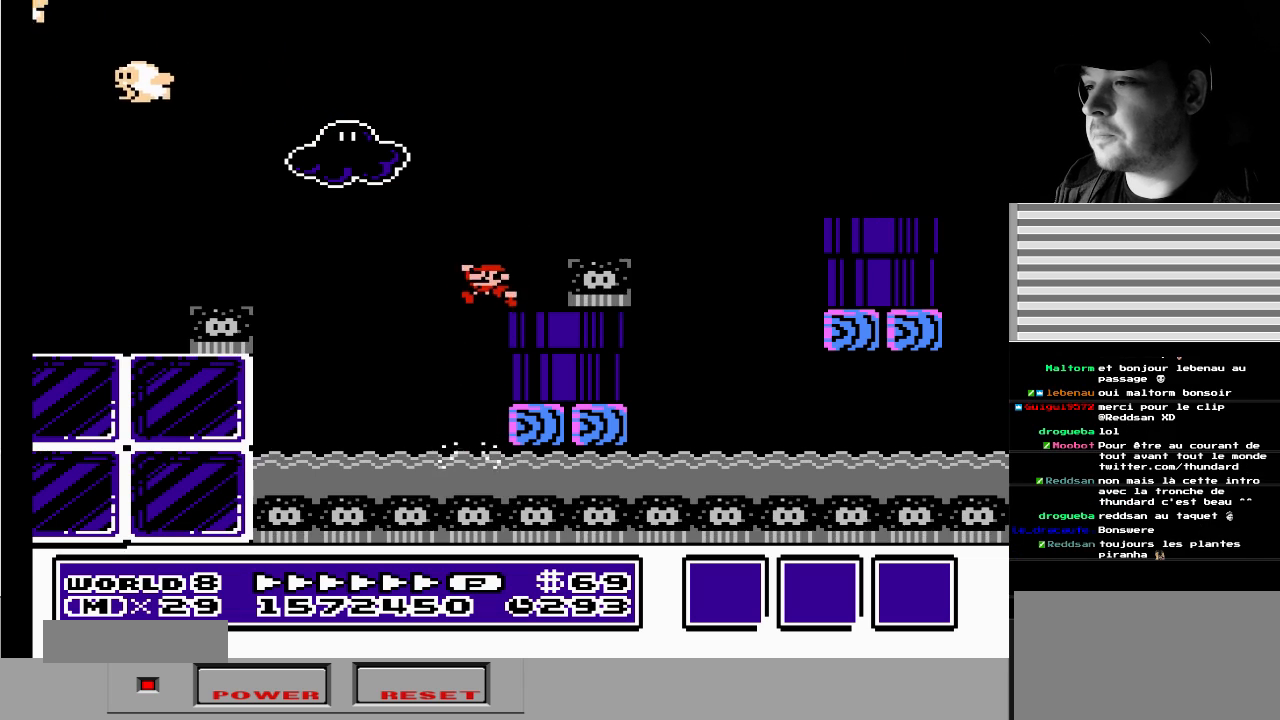
{"buttons": ["A", "DPAD_UP"], "events": [[83, "DPAD_RIGHT", "up"], [183, "A", "down"], [367, "A", "up"], [367, "DPAD_UP", "down"], [417, "A", "down"]]}
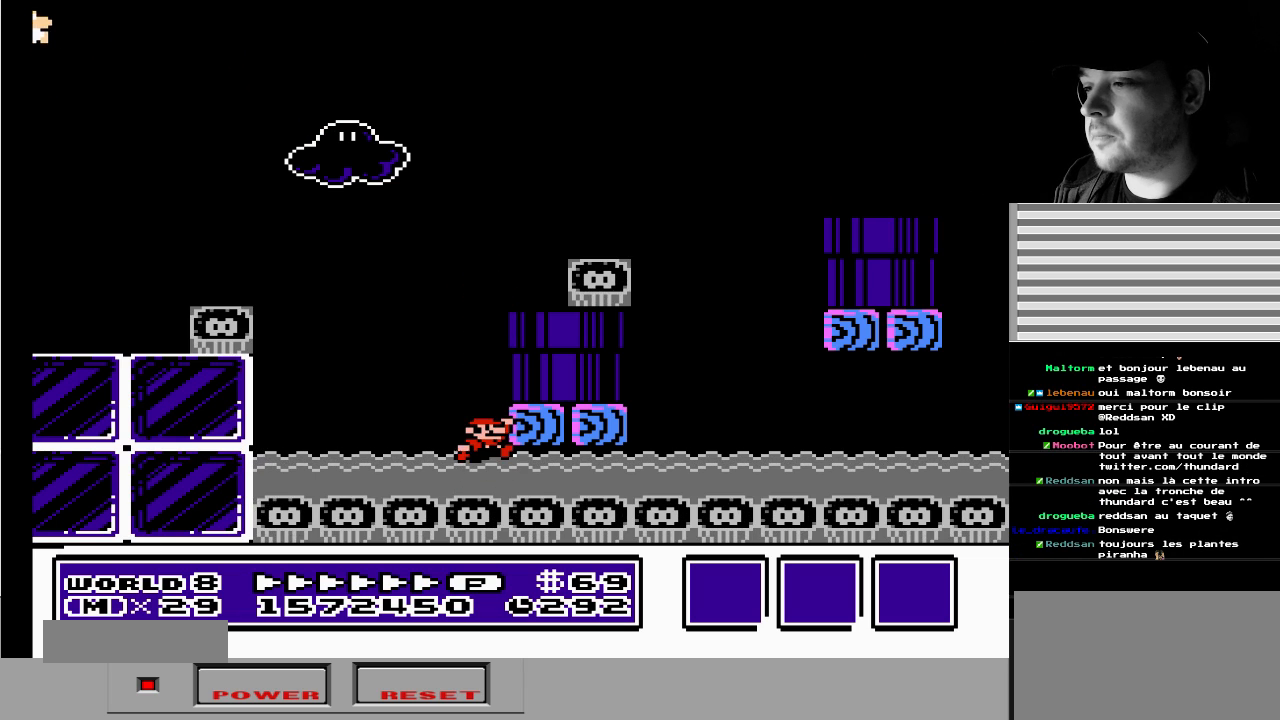
{"buttons": [], "events": [[267, "DPAD_RIGHT", "down"], [350, "A", "up"], [350, "DPAD_UP", "up"], [383, "DPAD_RIGHT", "up"]]}
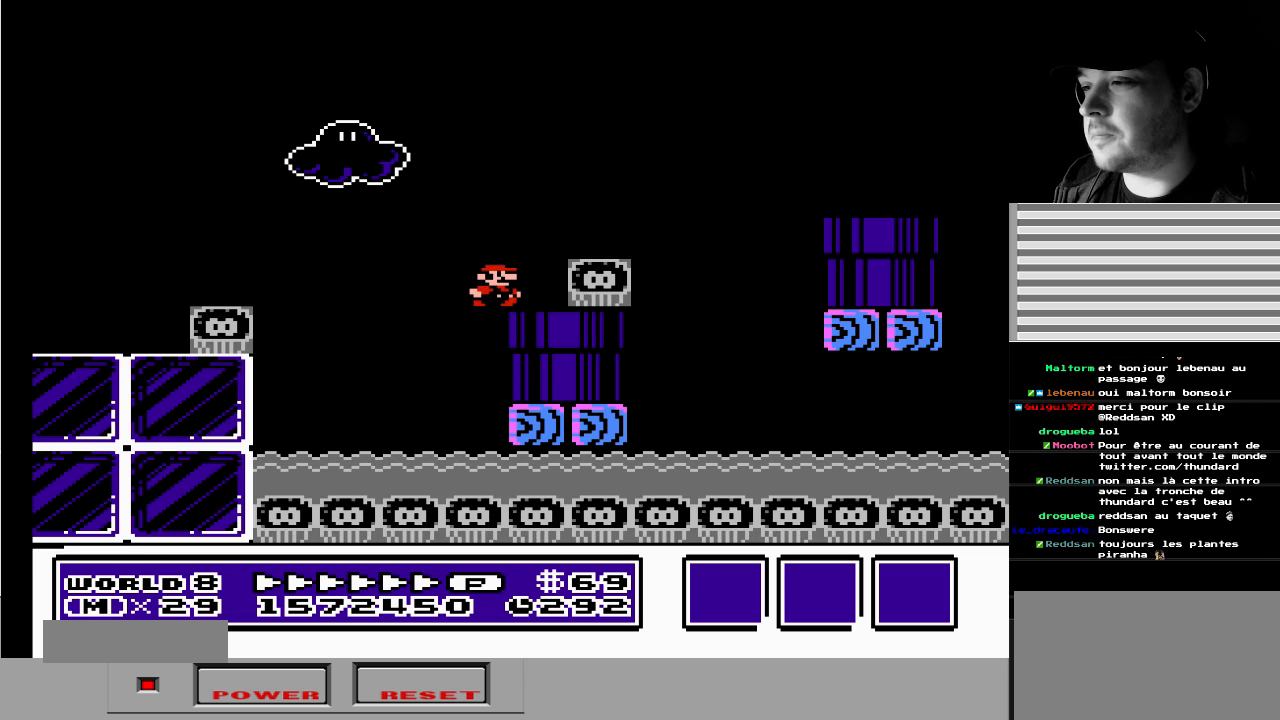
{"buttons": [], "events": []}
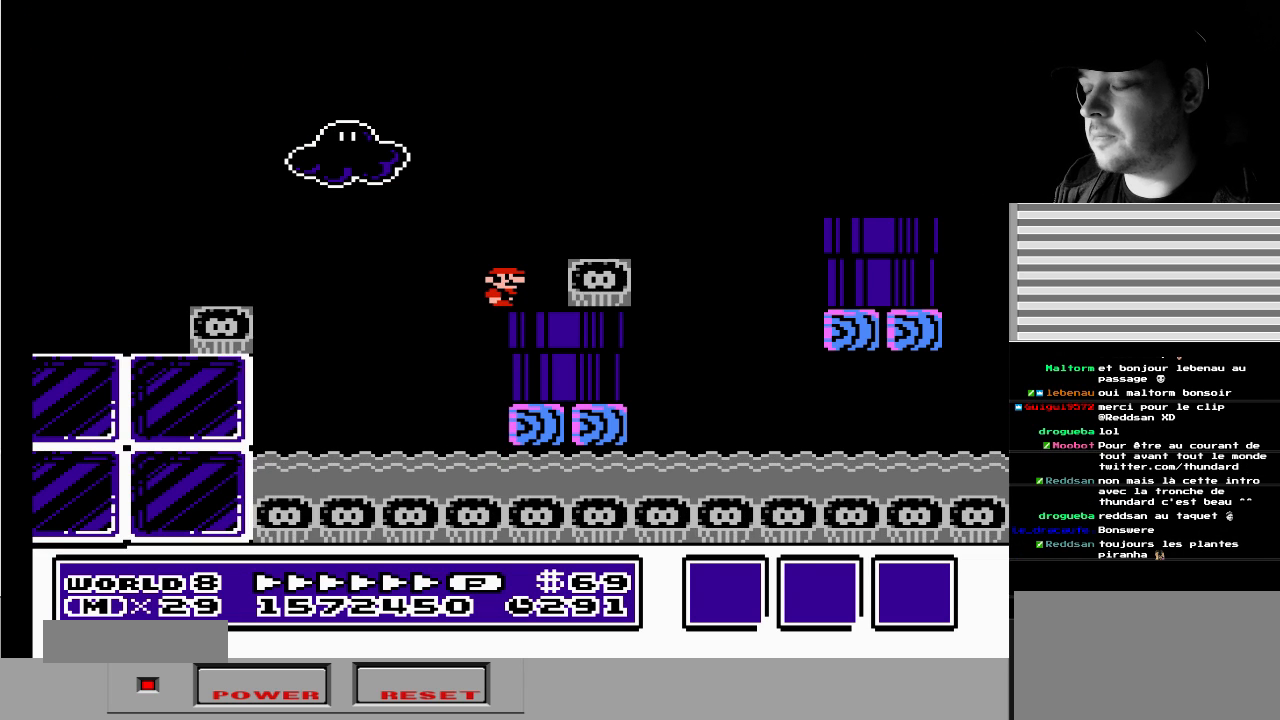
{"buttons": ["B", "DPAD_RIGHT"], "events": [[167, "B", "down"], [417, "DPAD_RIGHT", "down"]]}
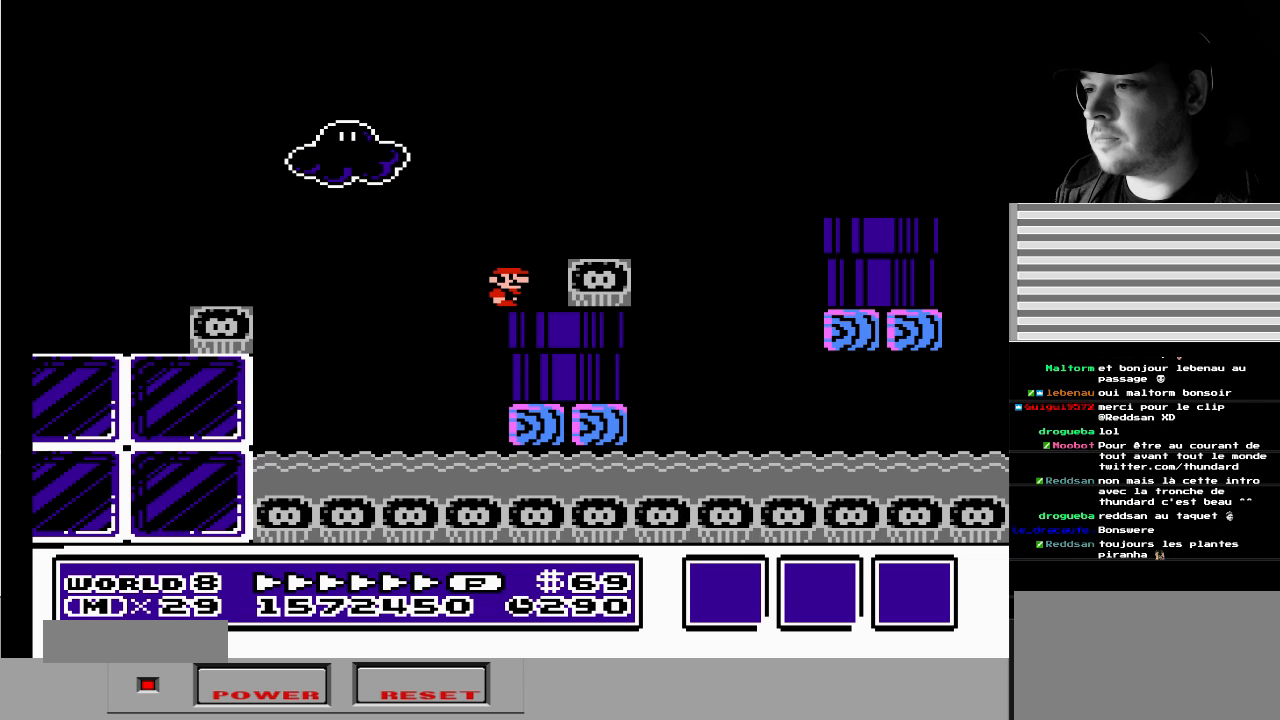
{"buttons": ["A", "B", "DPAD_RIGHT"], "events": [[133, "A", "down"]]}
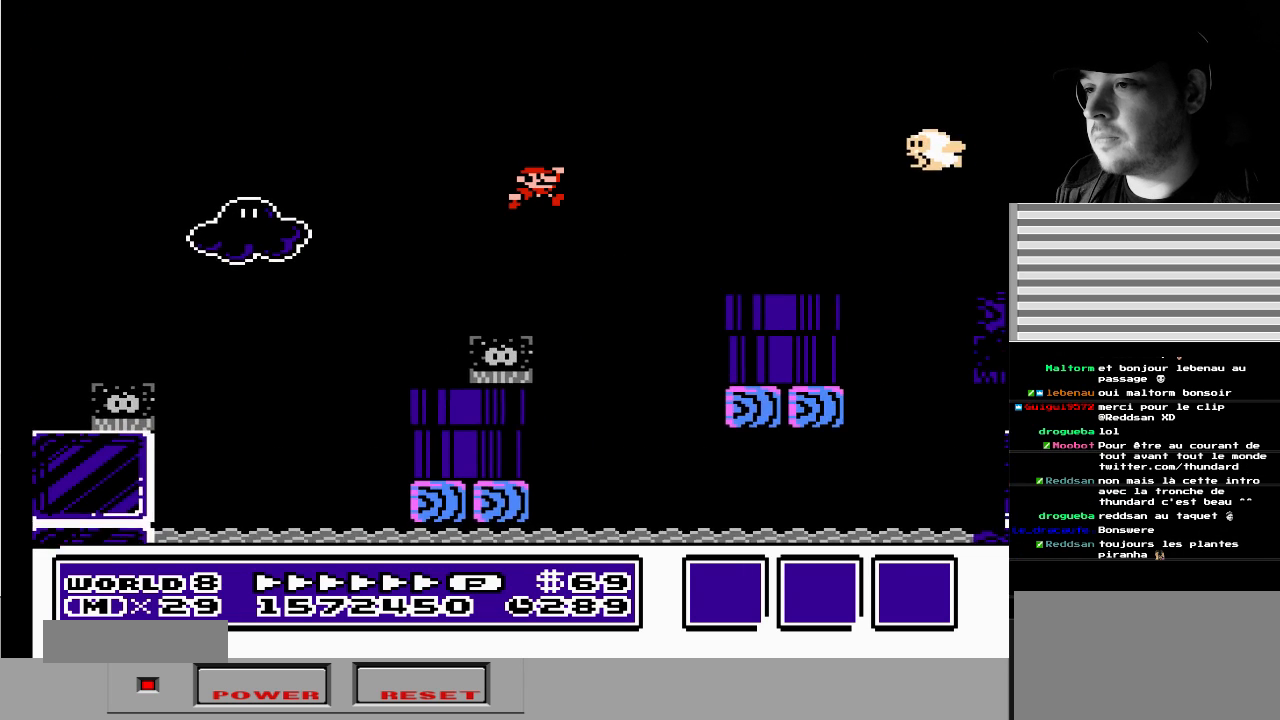
{"buttons": ["DPAD_DOWN", "DPAD_LEFT"], "events": [[200, "B", "up"], [200, "DPAD_RIGHT", "up"], [217, "A", "up"], [267, "DPAD_LEFT", "down"], [333, "DPAD_DOWN", "down"]]}
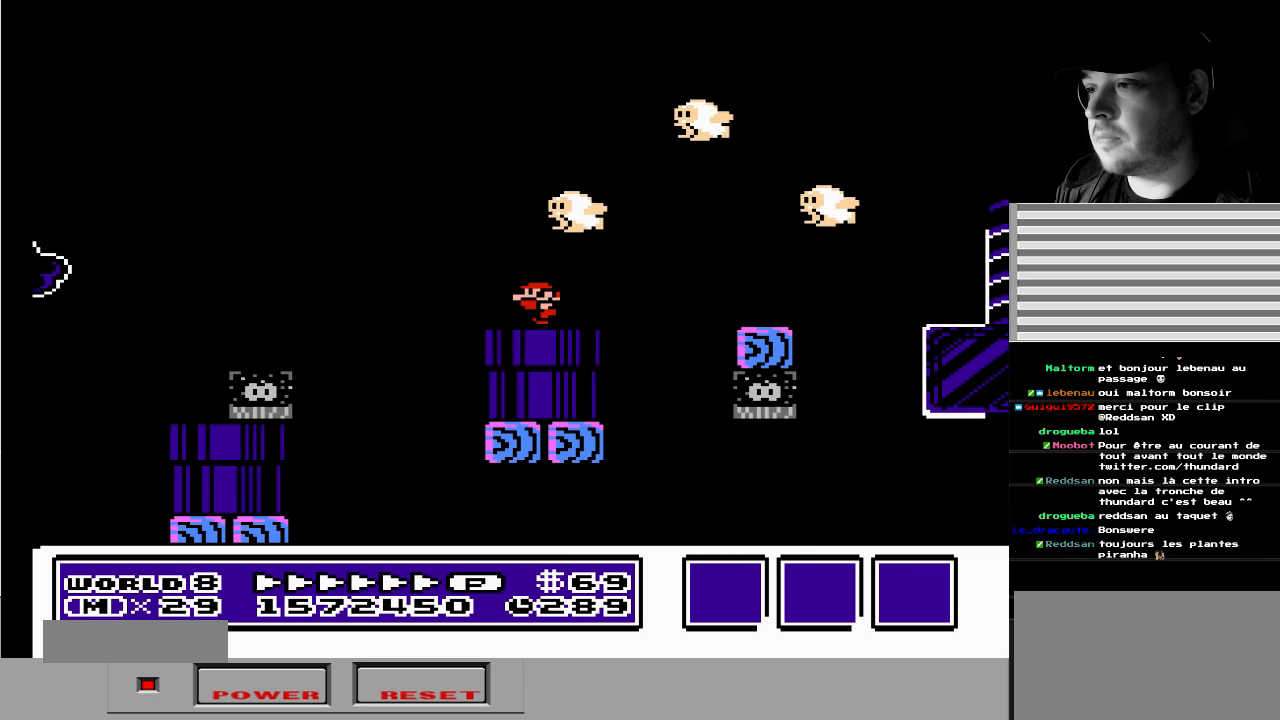
{"buttons": [], "events": [[33, "DPAD_DOWN", "up"], [117, "DPAD_LEFT", "up"]]}
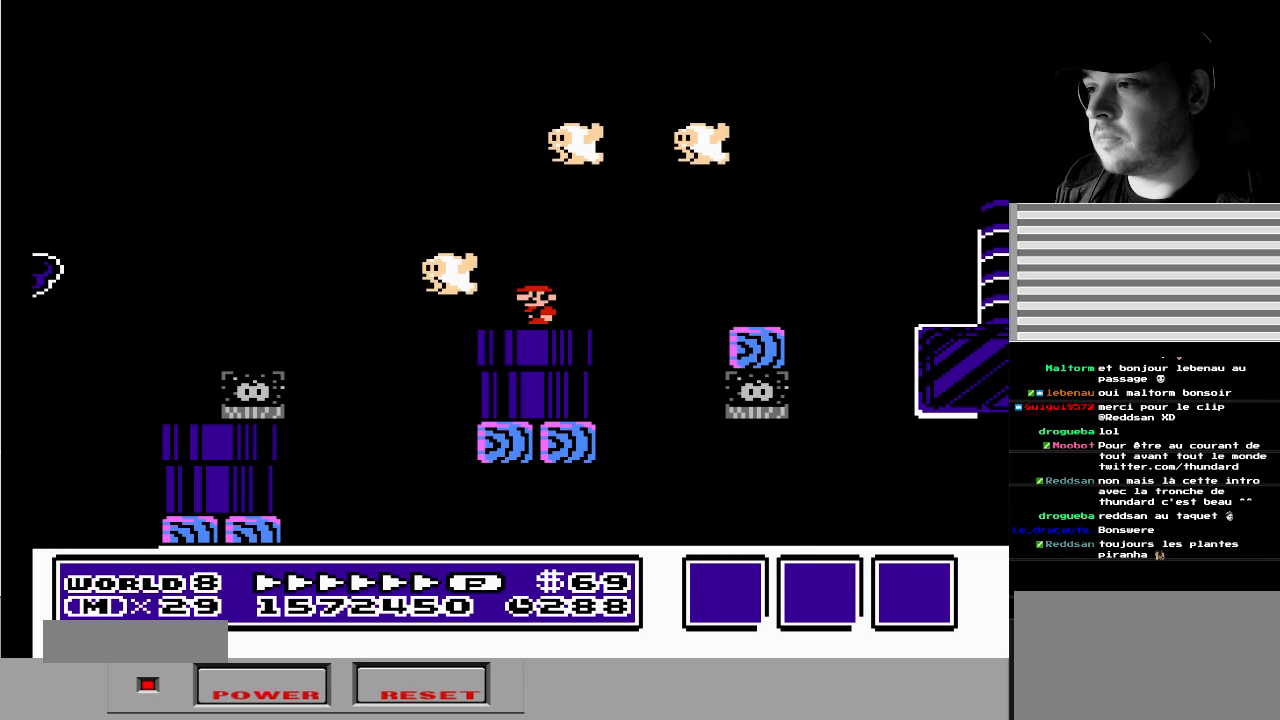
{"buttons": ["DPAD_RIGHT"], "events": [[450, "DPAD_RIGHT", "down"]]}
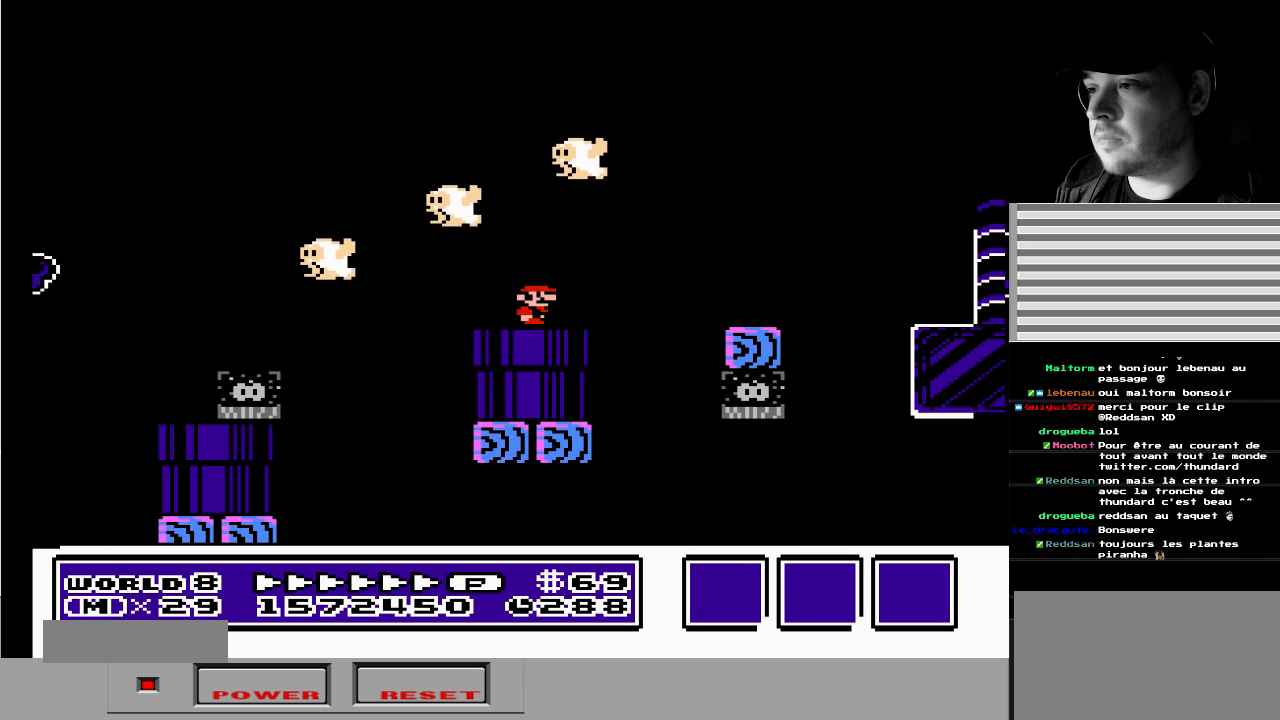
{"buttons": [], "events": [[217, "A", "down"], [433, "A", "up"], [500, "DPAD_RIGHT", "up"]]}
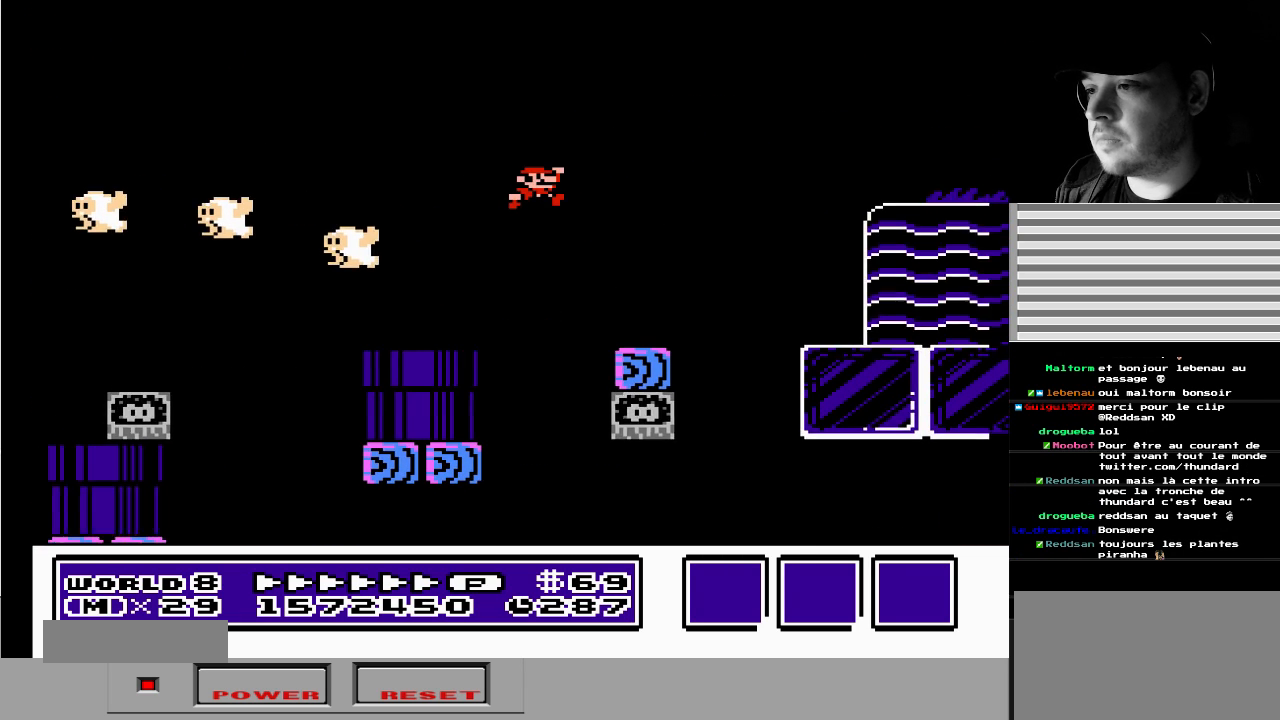
{"buttons": ["A", "DPAD_RIGHT"], "events": [[167, "DPAD_LEFT", "down"], [300, "DPAD_LEFT", "up"], [433, "DPAD_RIGHT", "down"], [483, "A", "down"]]}
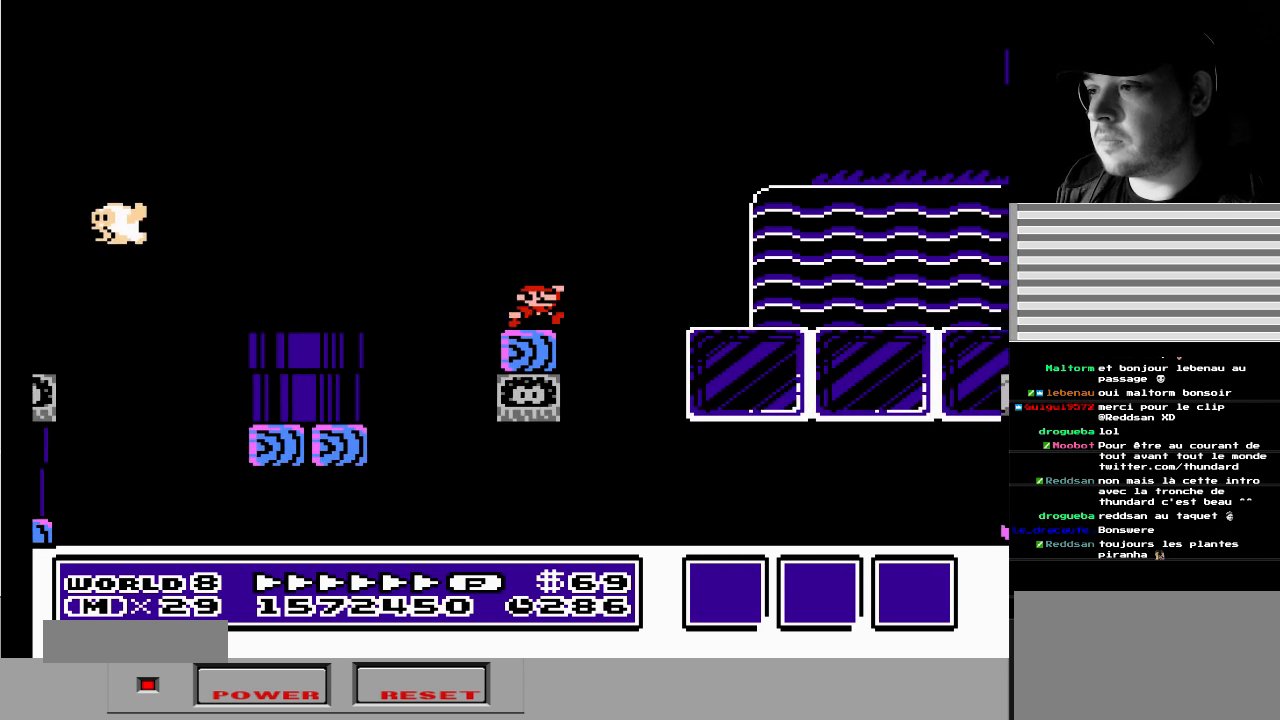
{"buttons": ["B", "DPAD_DOWN", "DPAD_RIGHT"], "events": [[183, "A", "up"], [267, "B", "down"], [283, "DPAD_DOWN", "down"]]}
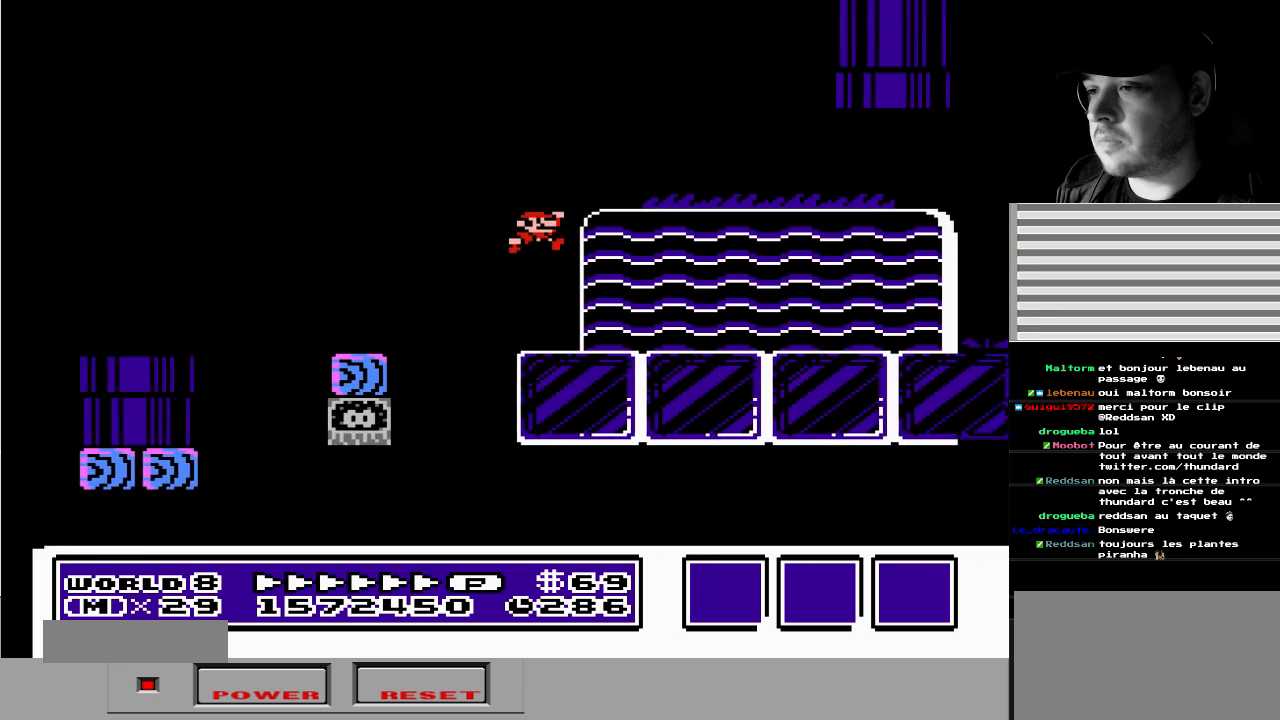
{"buttons": [], "events": [[267, "DPAD_DOWN", "up"], [267, "DPAD_RIGHT", "up"], [283, "B", "up"], [283, "DPAD_LEFT", "down"], [450, "DPAD_LEFT", "up"]]}
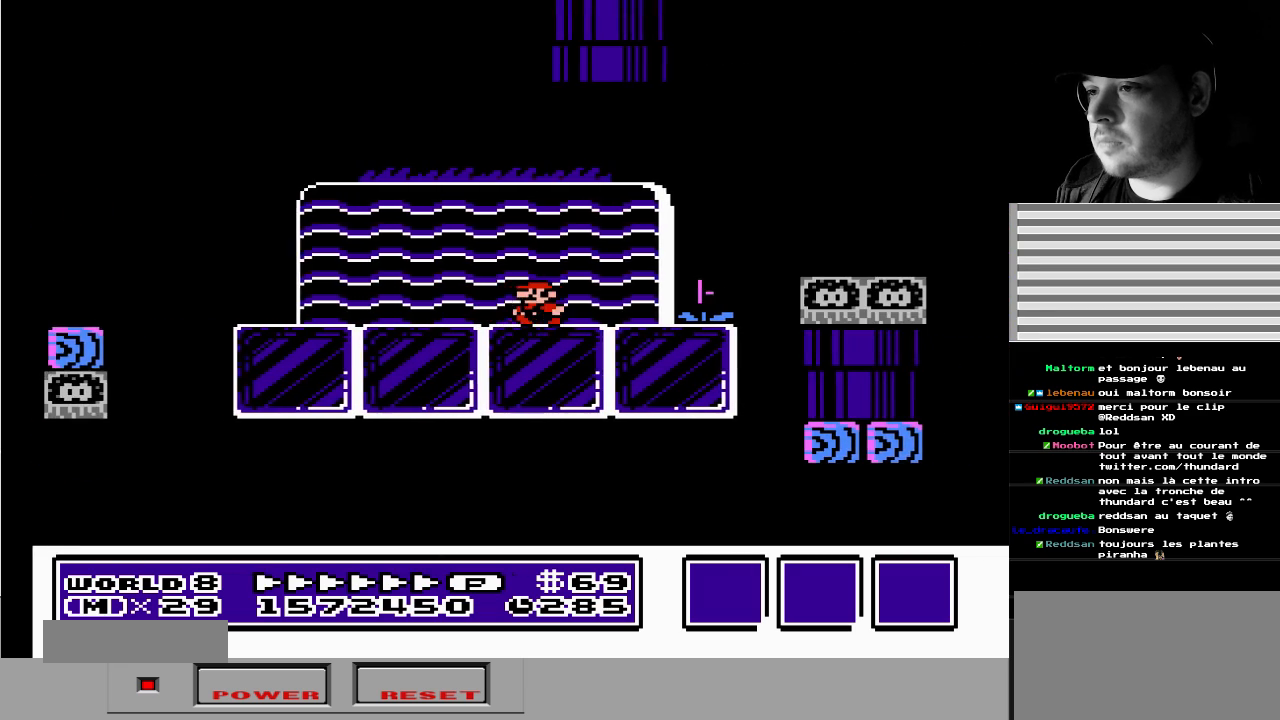
{"buttons": ["A", "B", "DPAD_RIGHT"], "events": [[183, "DPAD_RIGHT", "down"], [217, "A", "down"], [217, "B", "down"], [300, "DPAD_RIGHT", "up"], [367, "DPAD_RIGHT", "down"]]}
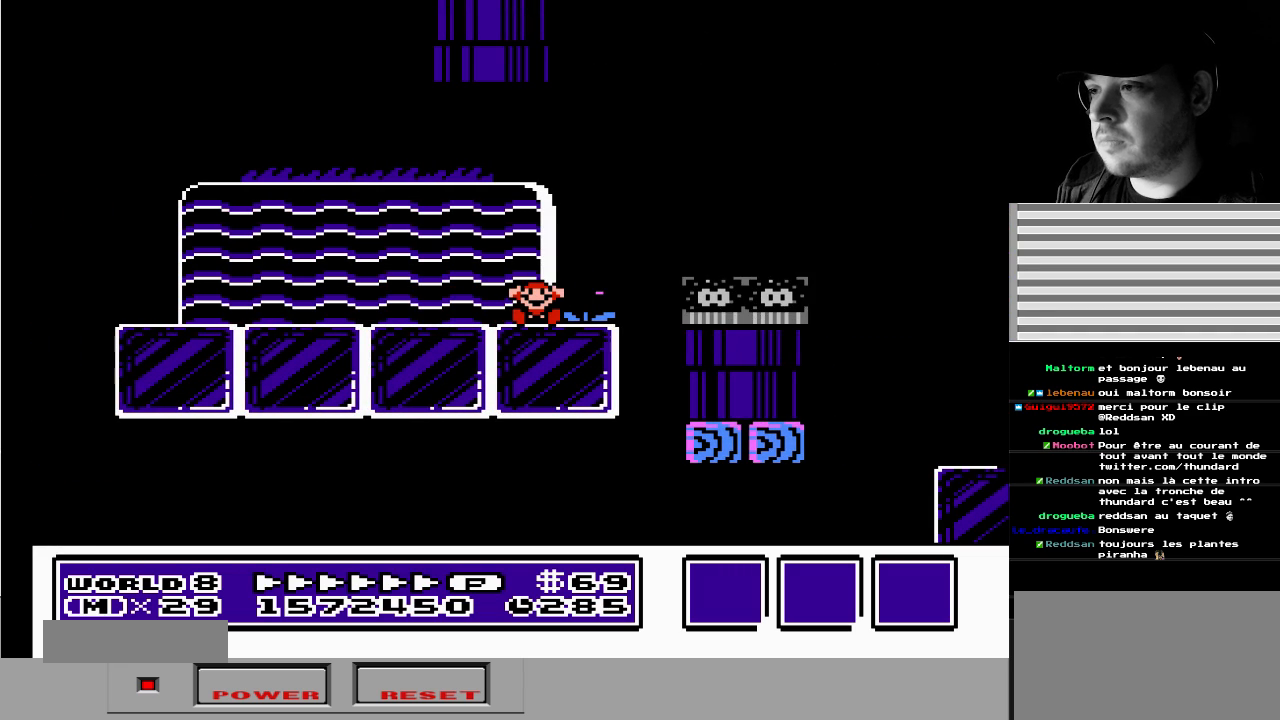
{"buttons": [], "events": [[67, "DPAD_RIGHT", "up"], [100, "A", "up"], [100, "B", "up"]]}
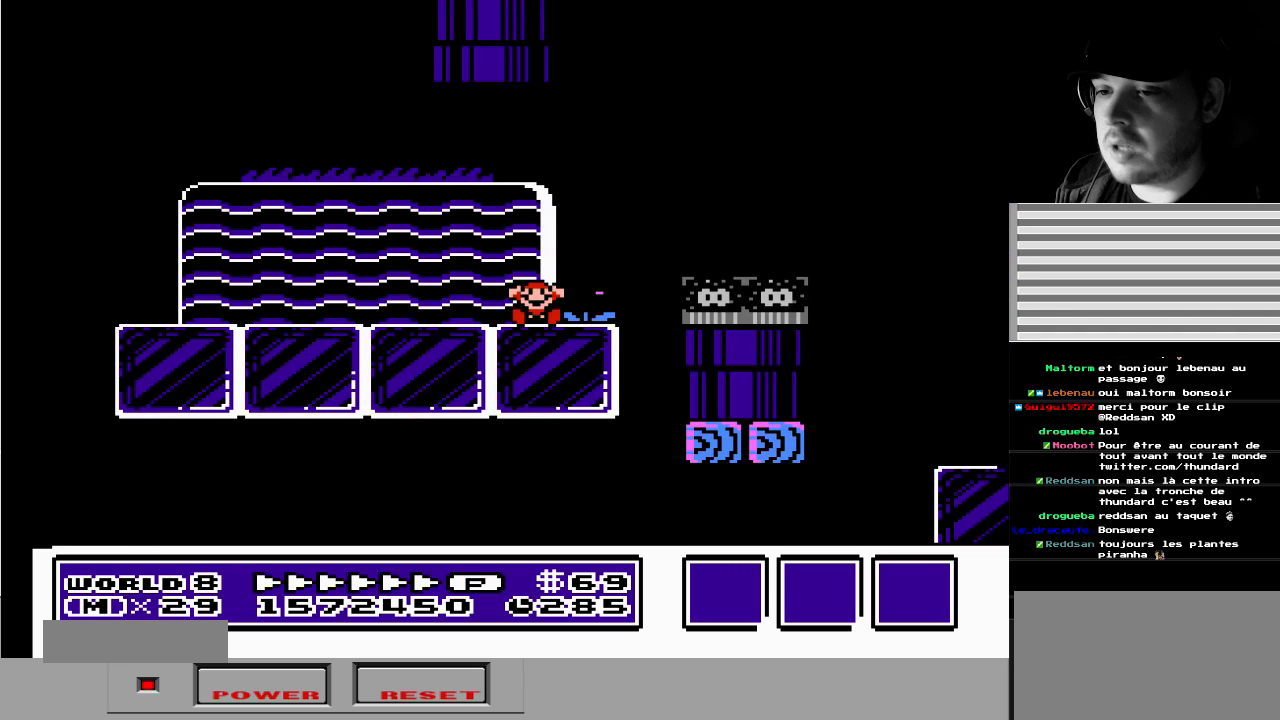
{"buttons": [], "events": []}
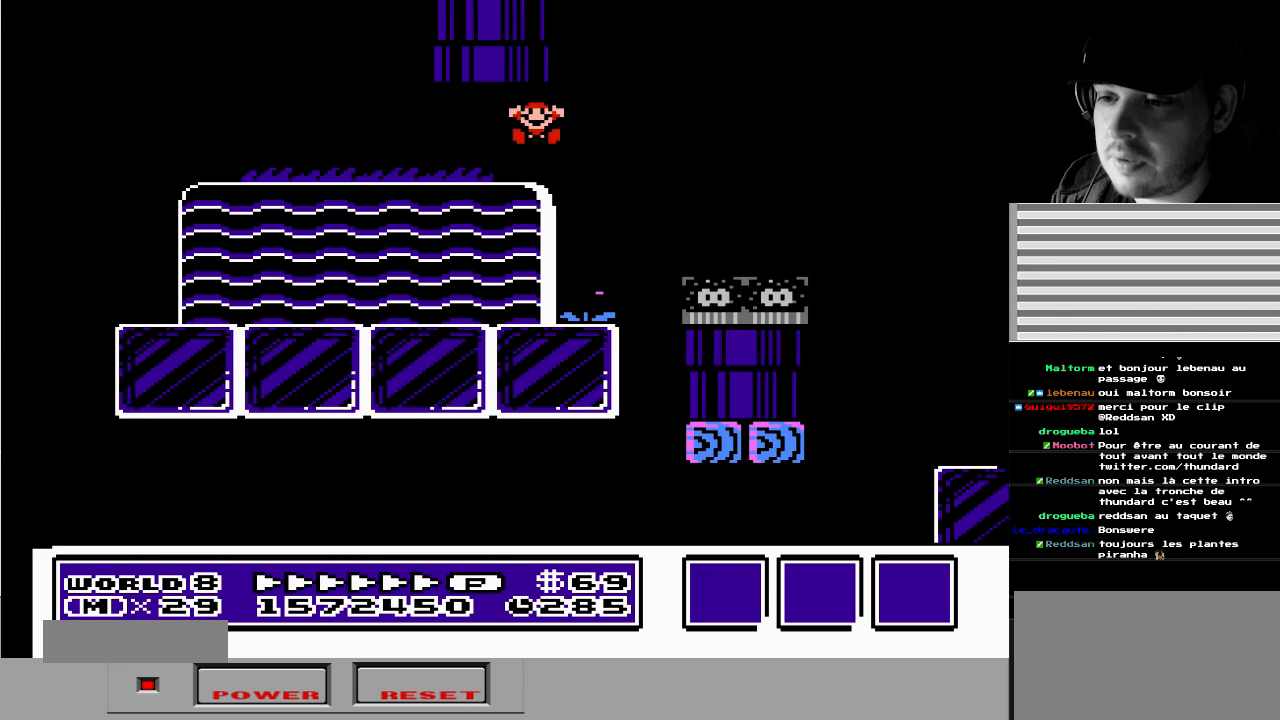
{"buttons": [], "events": []}
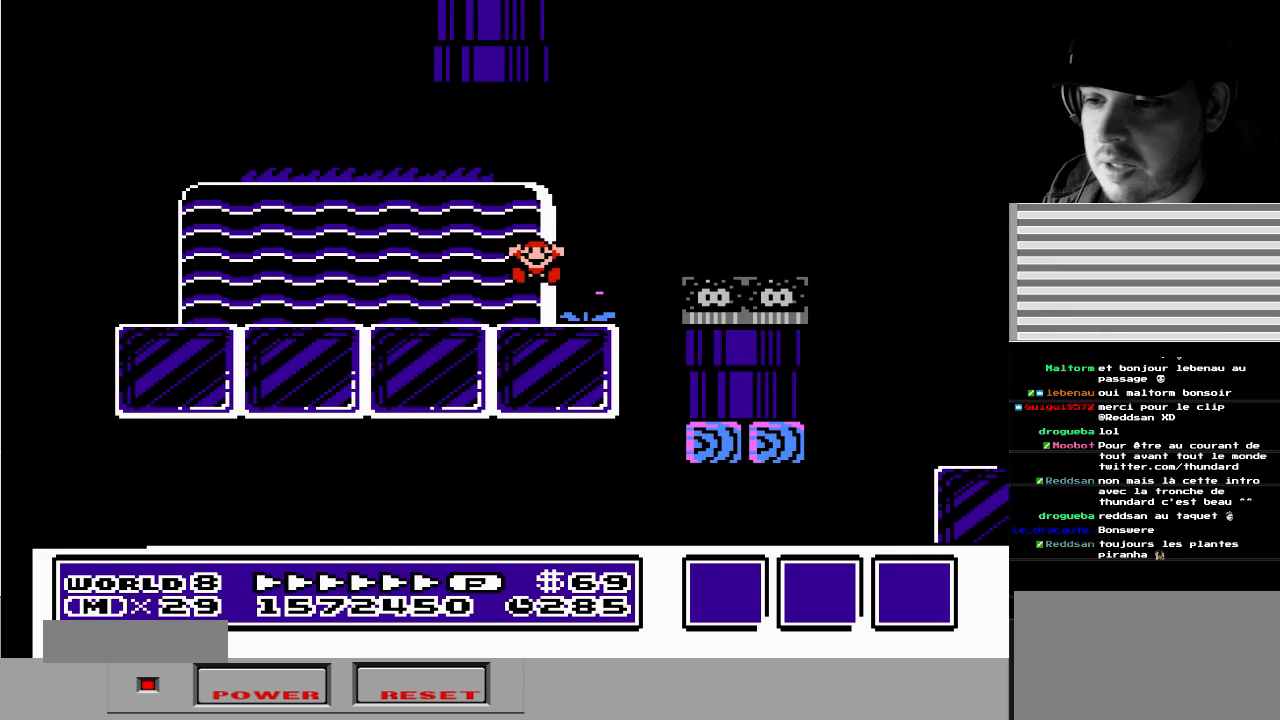
{"buttons": [], "events": []}
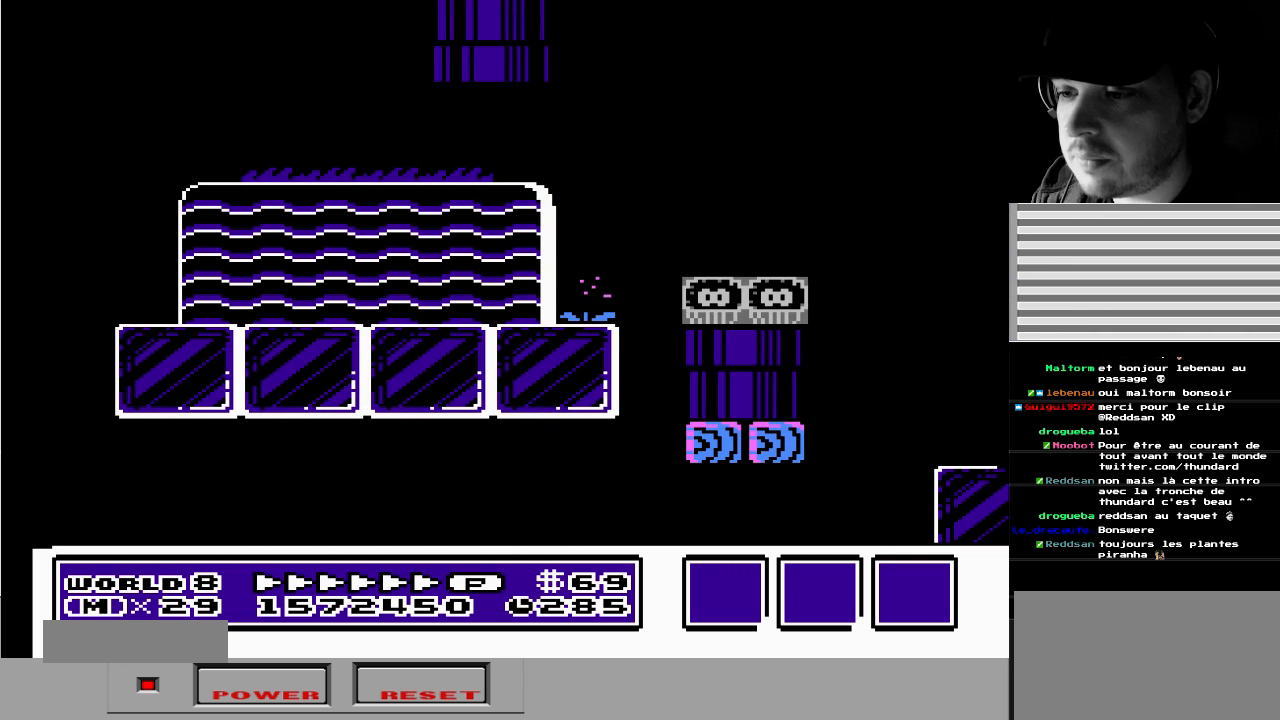
{"buttons": [], "events": []}
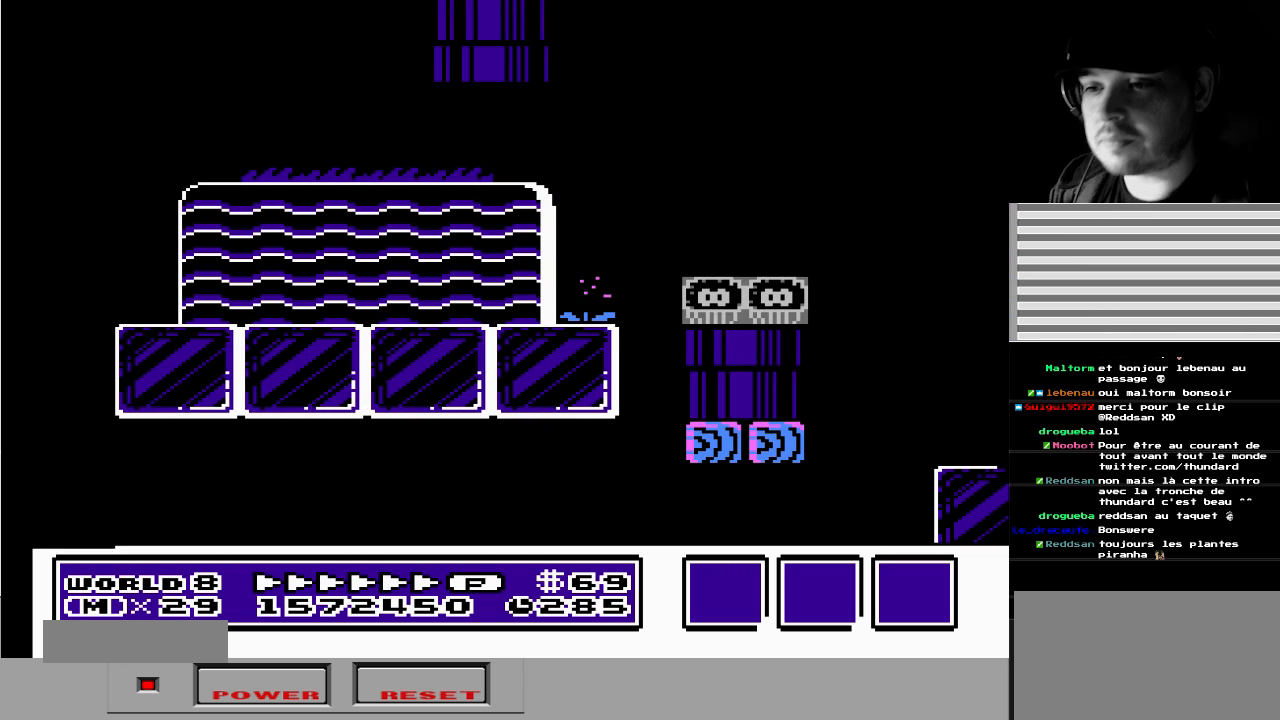
{"buttons": [], "events": []}